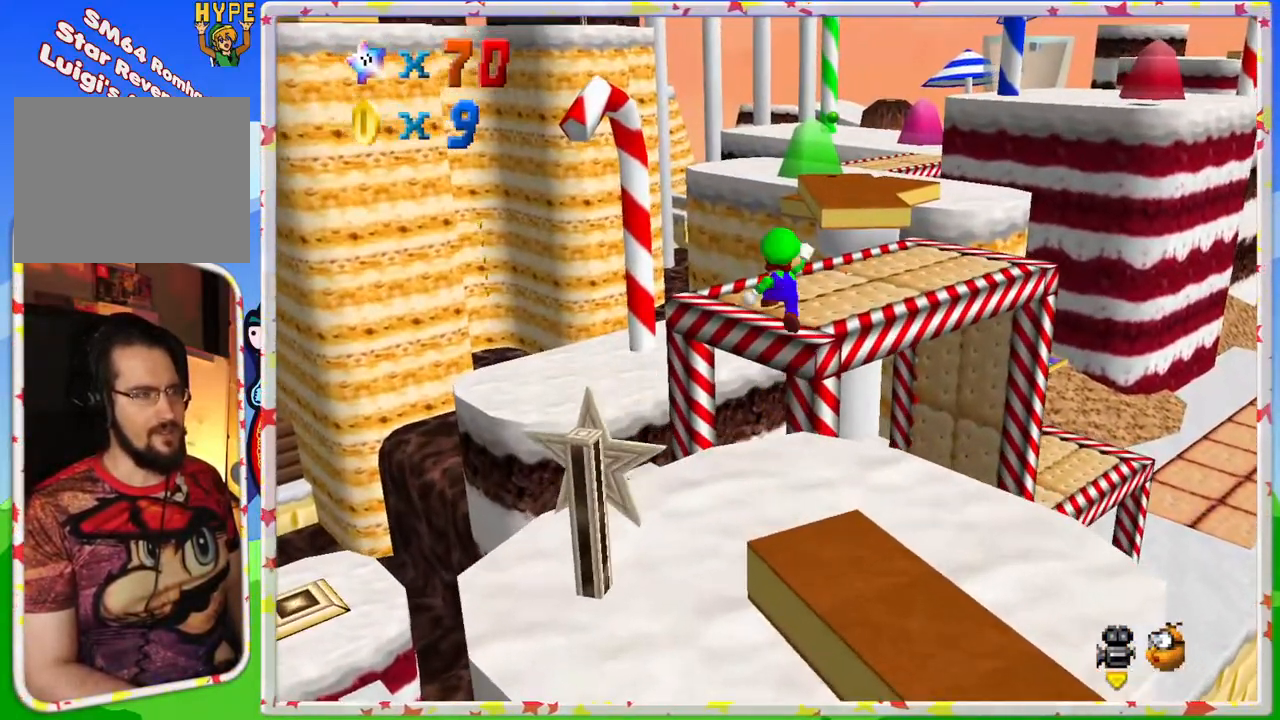
Gameplay with a controller (Nintendo layout); each line is a JSON object with the inputs held at the frame after it. "events" lists button and stick changes between this image and that frame as [ms after this image, input, new state], when the widget could be followed in between. Not read: L3 R3.
{"buttons": [], "left_stick": "center", "events": [[150, "left_stick", "right"], [167, "A", "up"], [217, "C_LEFT", "down"], [367, "C_LEFT", "up"], [483, "left_stick", "center"]]}
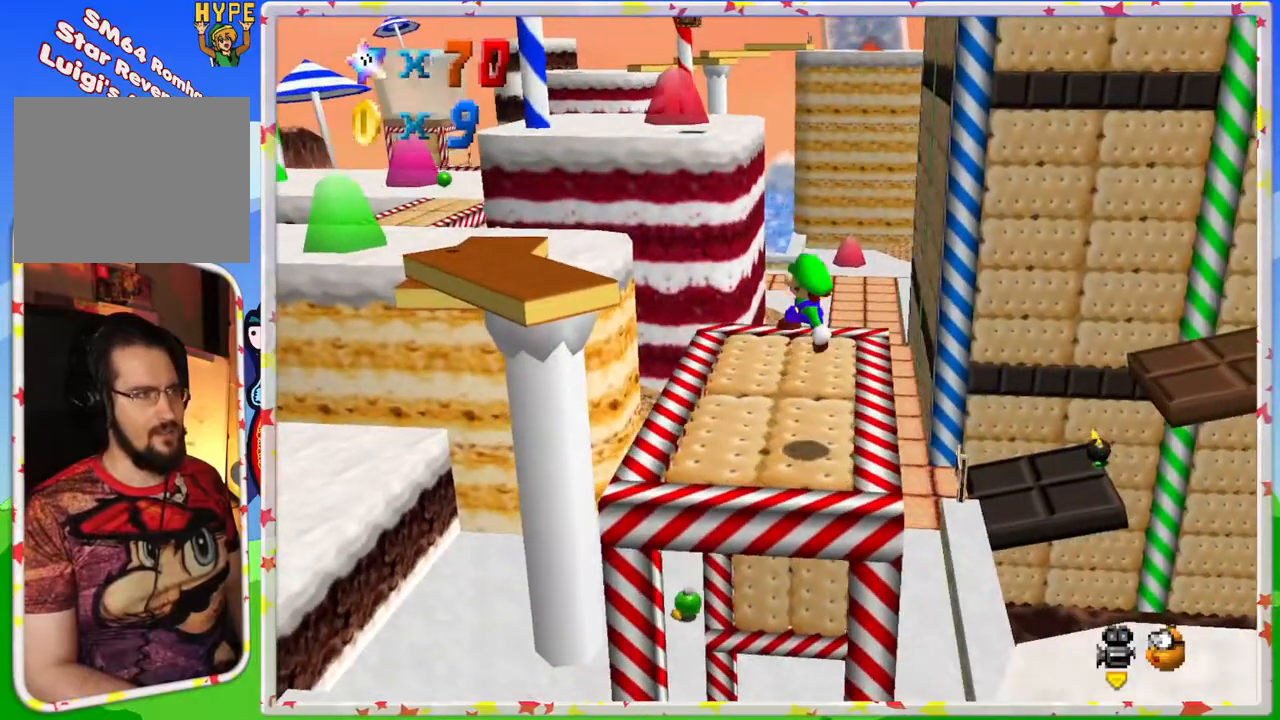
{"buttons": ["C_RIGHT"], "left_stick": "up", "events": [[133, "left_stick", "up"], [417, "C_RIGHT", "down"]]}
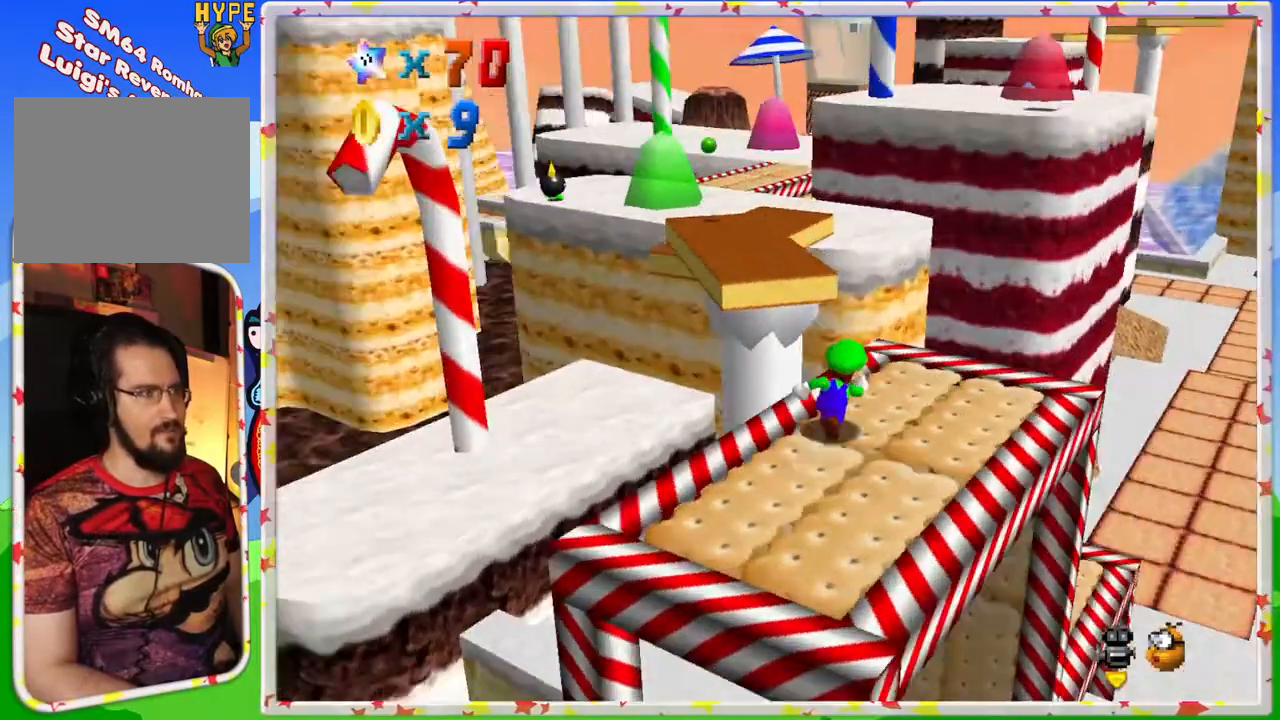
{"buttons": [], "left_stick": "center", "events": [[33, "C_RIGHT", "up"], [100, "C_RIGHT", "down"], [100, "left_stick", "right"], [217, "left_stick", "center"], [233, "C_RIGHT", "up"]]}
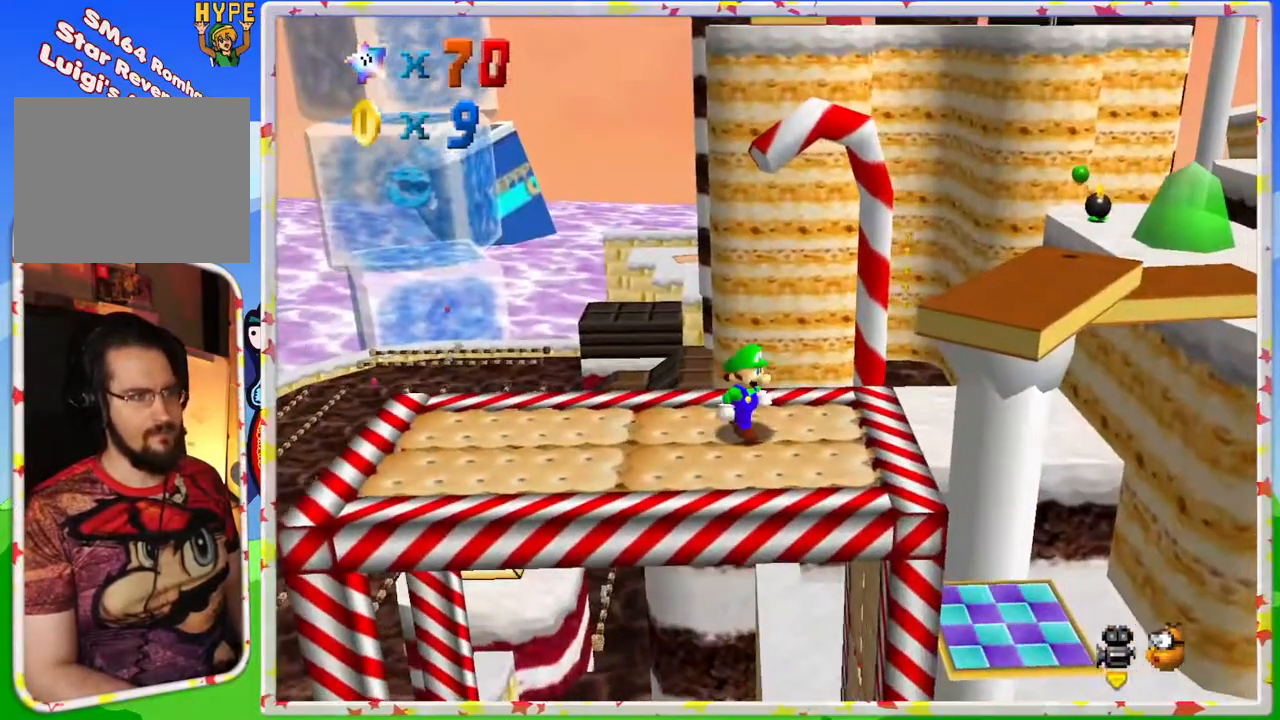
{"buttons": [], "left_stick": "right", "events": [[17, "left_stick", "right"], [250, "left_stick", "center"], [500, "left_stick", "right"]]}
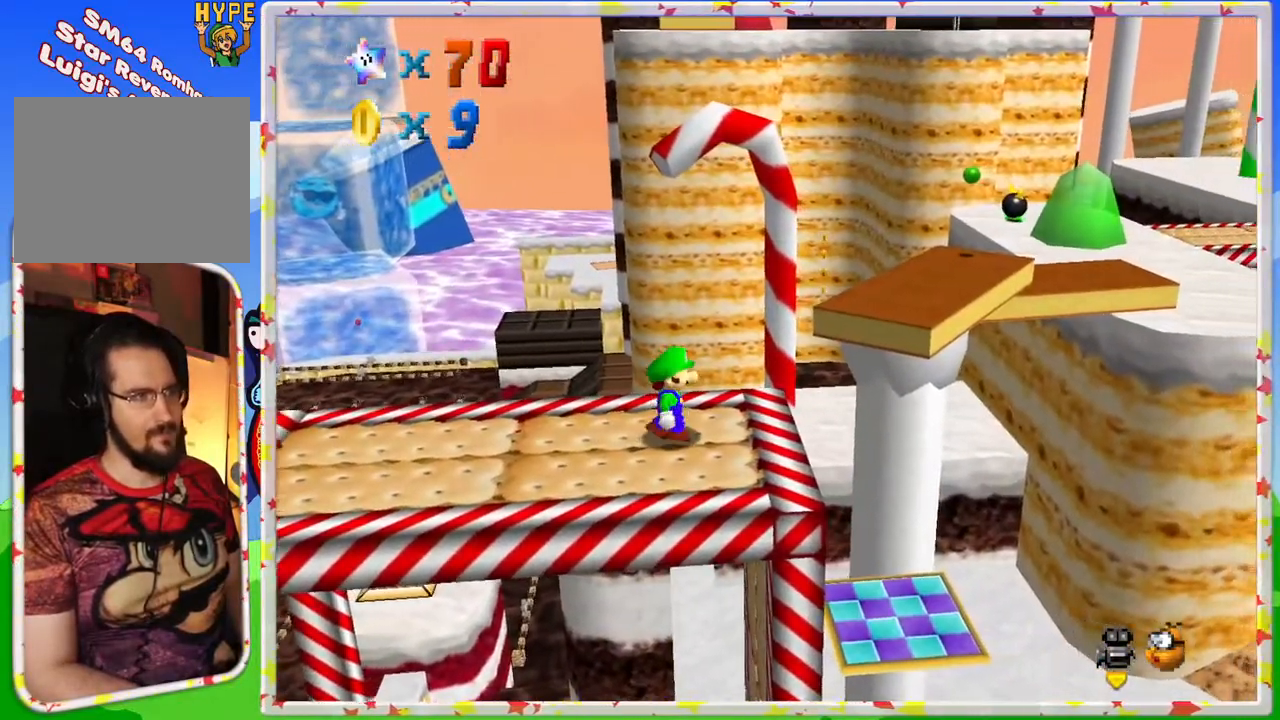
{"buttons": ["A", "Z"], "left_stick": "up", "events": [[50, "C_LEFT", "down"], [150, "C_LEFT", "up"], [150, "left_stick", "up"], [467, "Z", "down"], [483, "A", "down"]]}
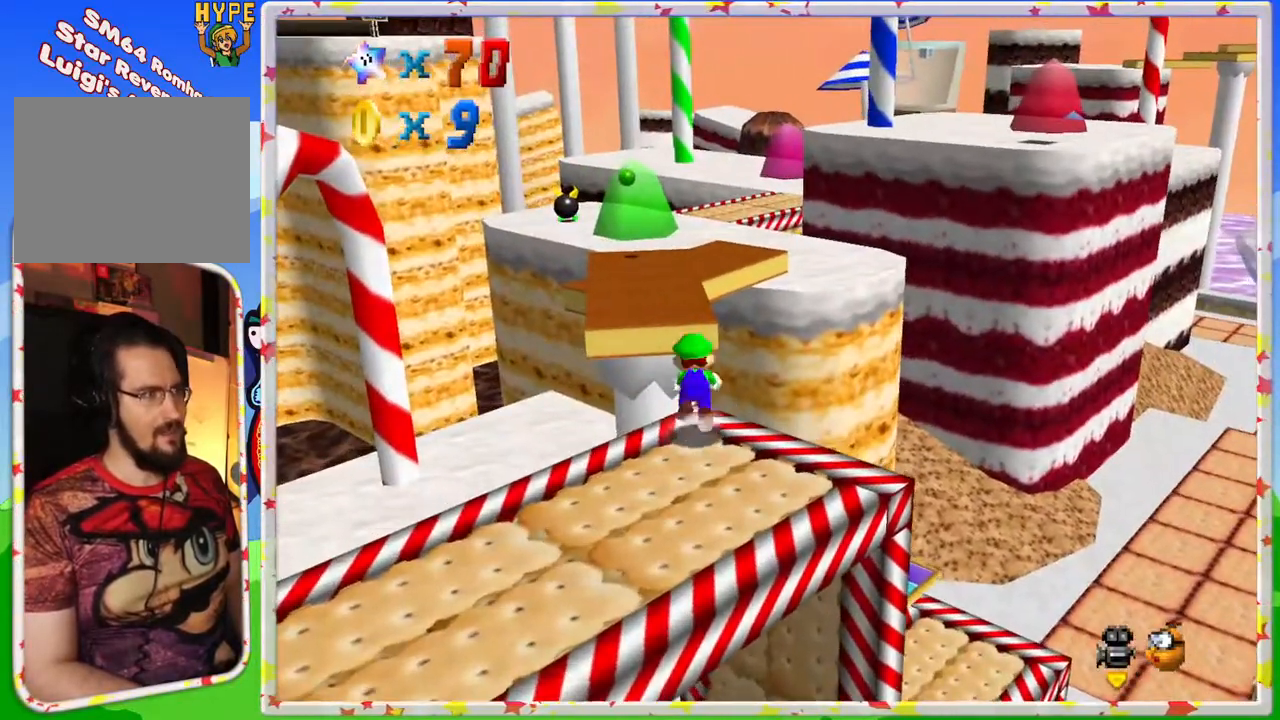
{"buttons": ["Z"], "left_stick": "down-left", "events": [[300, "A", "up"], [317, "left_stick", "up-left"], [500, "left_stick", "down-left"]]}
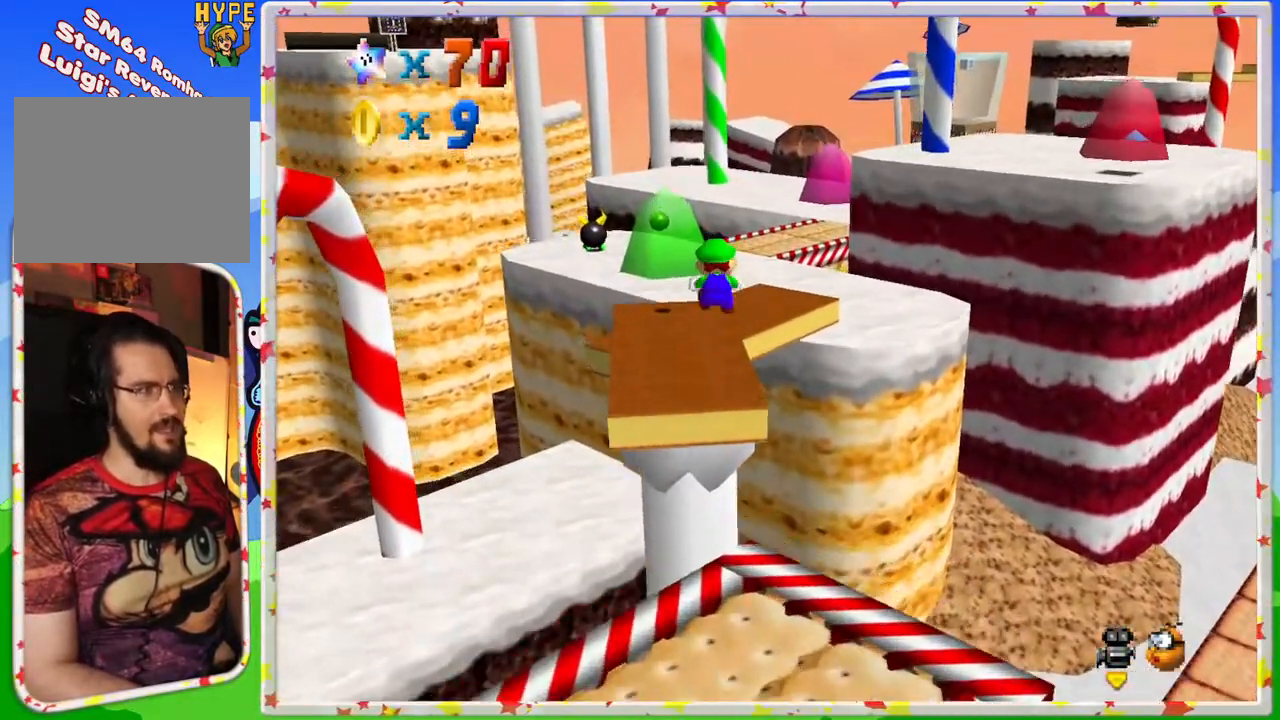
{"buttons": ["Z"], "left_stick": "up", "events": [[50, "left_stick", "down"], [233, "left_stick", "center"], [383, "left_stick", "up"]]}
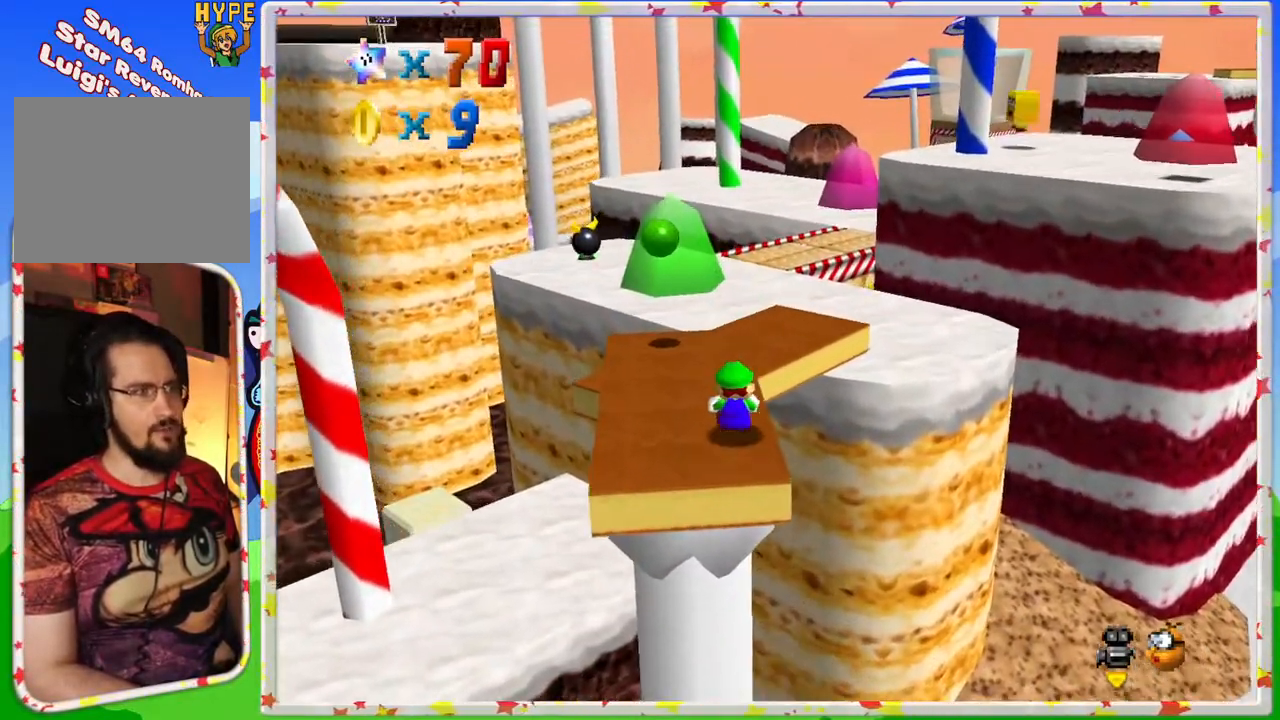
{"buttons": [], "left_stick": "right", "events": [[100, "A", "down"], [167, "left_stick", "up-right"], [333, "left_stick", "right"], [367, "A", "up"], [400, "Z", "up"], [417, "Z", "down"], [433, "Z", "up"]]}
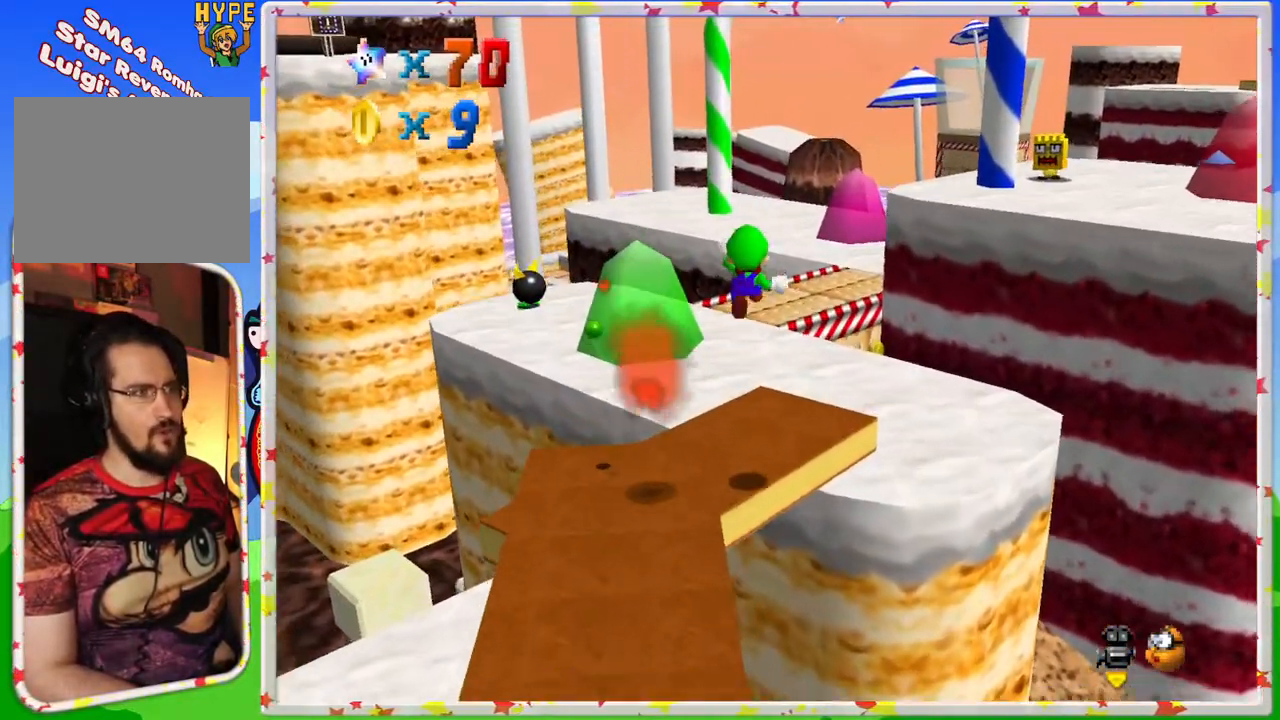
{"buttons": ["C_LEFT"], "left_stick": "center", "events": [[67, "left_stick", "center"], [217, "left_stick", "left"], [317, "left_stick", "down-left"], [417, "C_LEFT", "down"], [500, "left_stick", "center"]]}
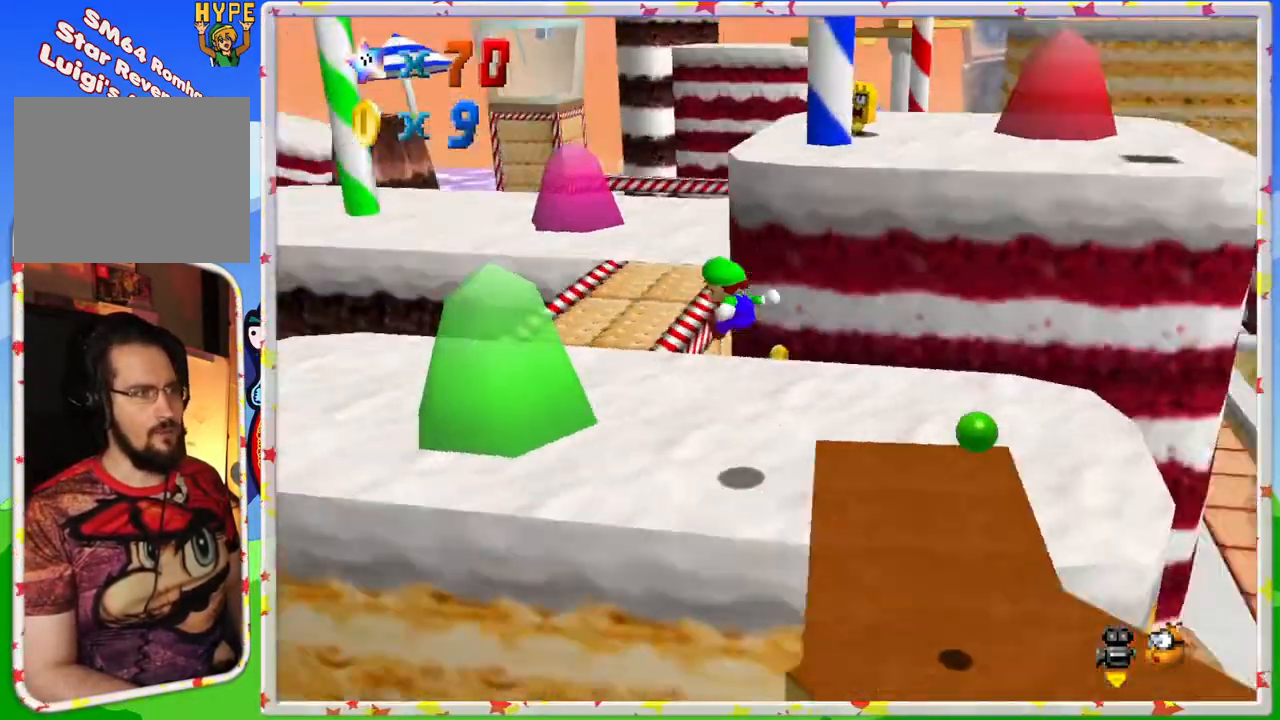
{"buttons": [], "left_stick": "up", "events": [[83, "C_LEFT", "up"], [233, "left_stick", "up"]]}
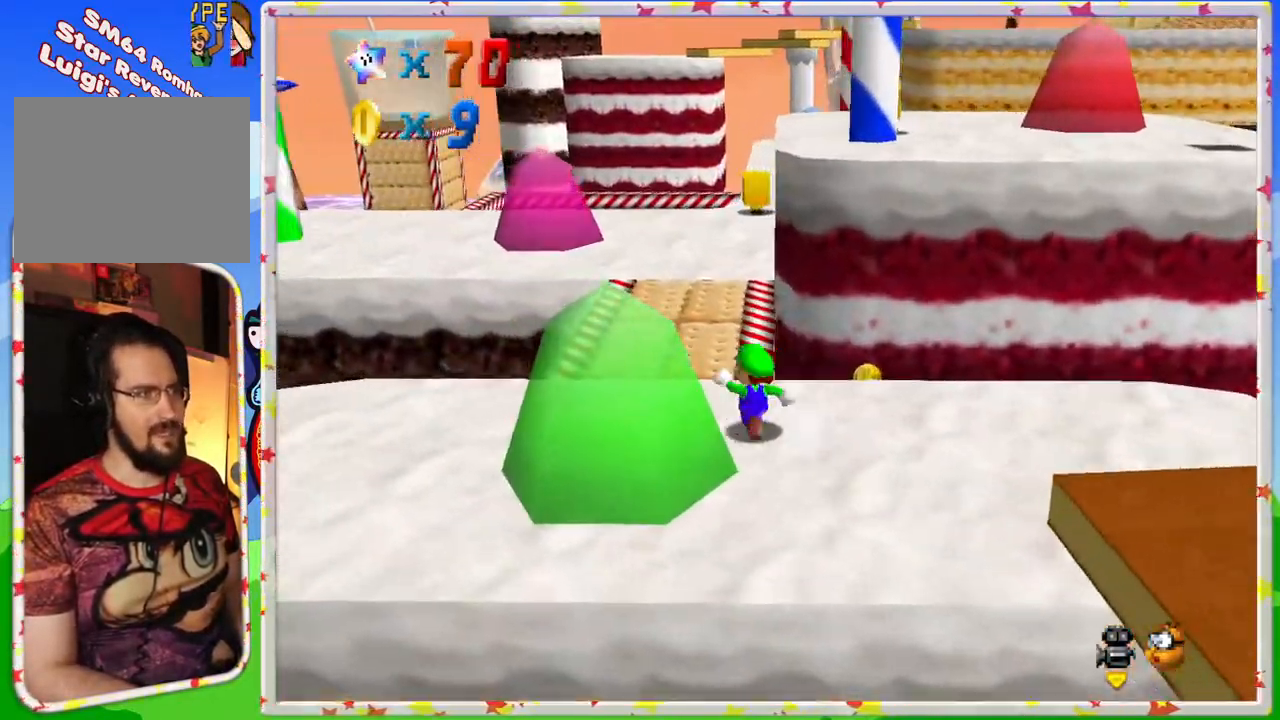
{"buttons": [], "left_stick": "up-left", "events": [[267, "C_LEFT", "down"], [333, "left_stick", "up-left"], [400, "C_LEFT", "up"]]}
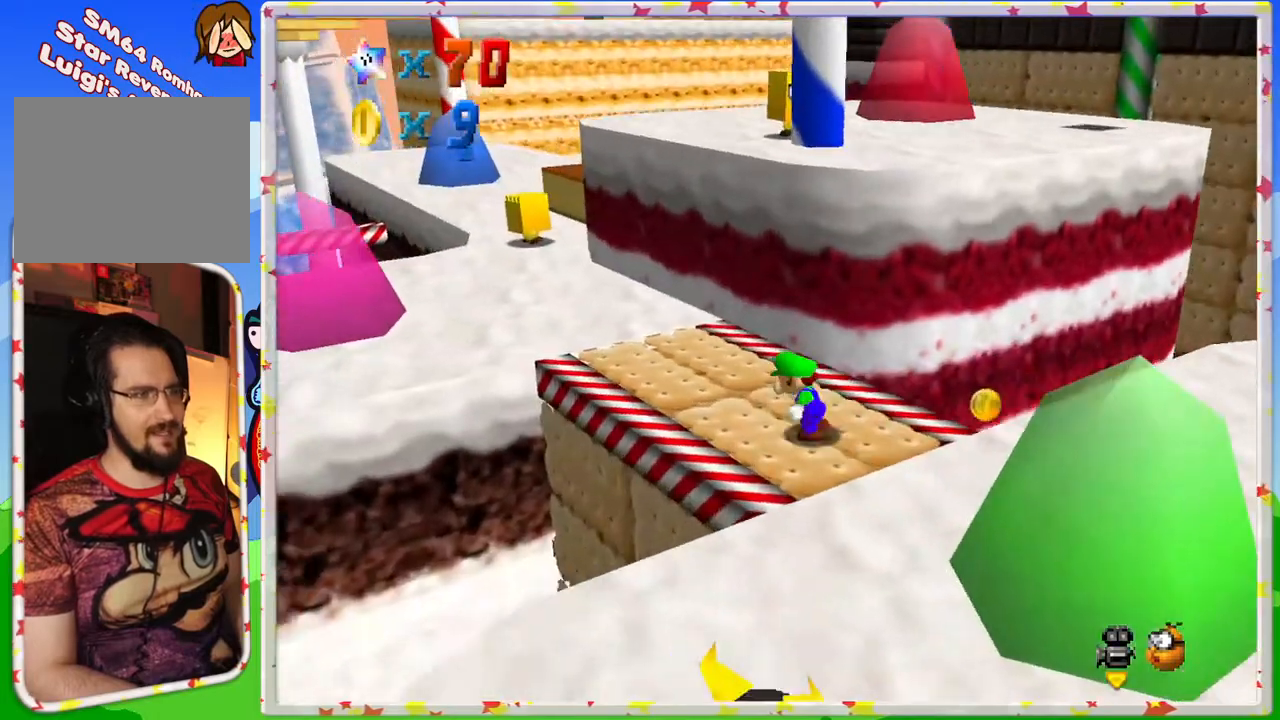
{"buttons": ["C_LEFT"], "left_stick": "center", "events": [[133, "C_LEFT", "down"], [150, "left_stick", "center"], [233, "C_LEFT", "up"], [467, "C_LEFT", "down"]]}
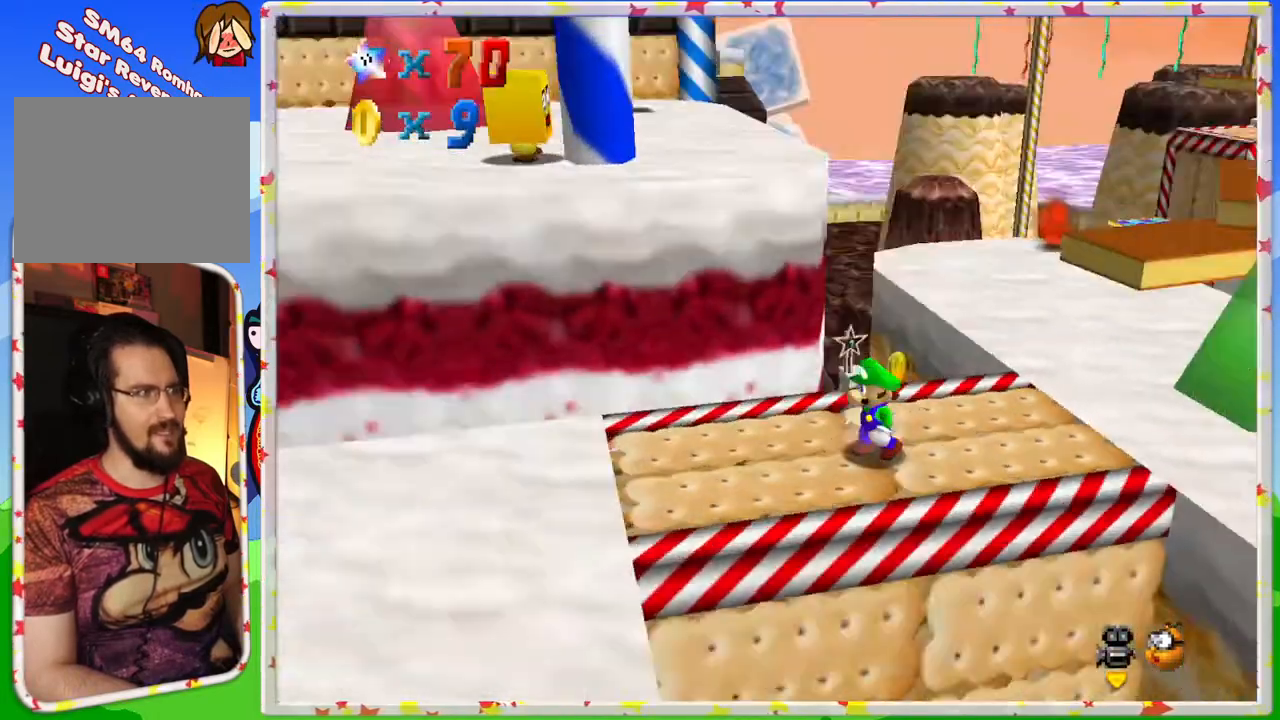
{"buttons": [], "left_stick": "up-right", "events": [[17, "left_stick", "right"], [83, "C_LEFT", "up"], [217, "left_stick", "down-right"], [317, "C_RIGHT", "down"], [367, "left_stick", "right"], [417, "C_RIGHT", "up"], [500, "left_stick", "up-right"]]}
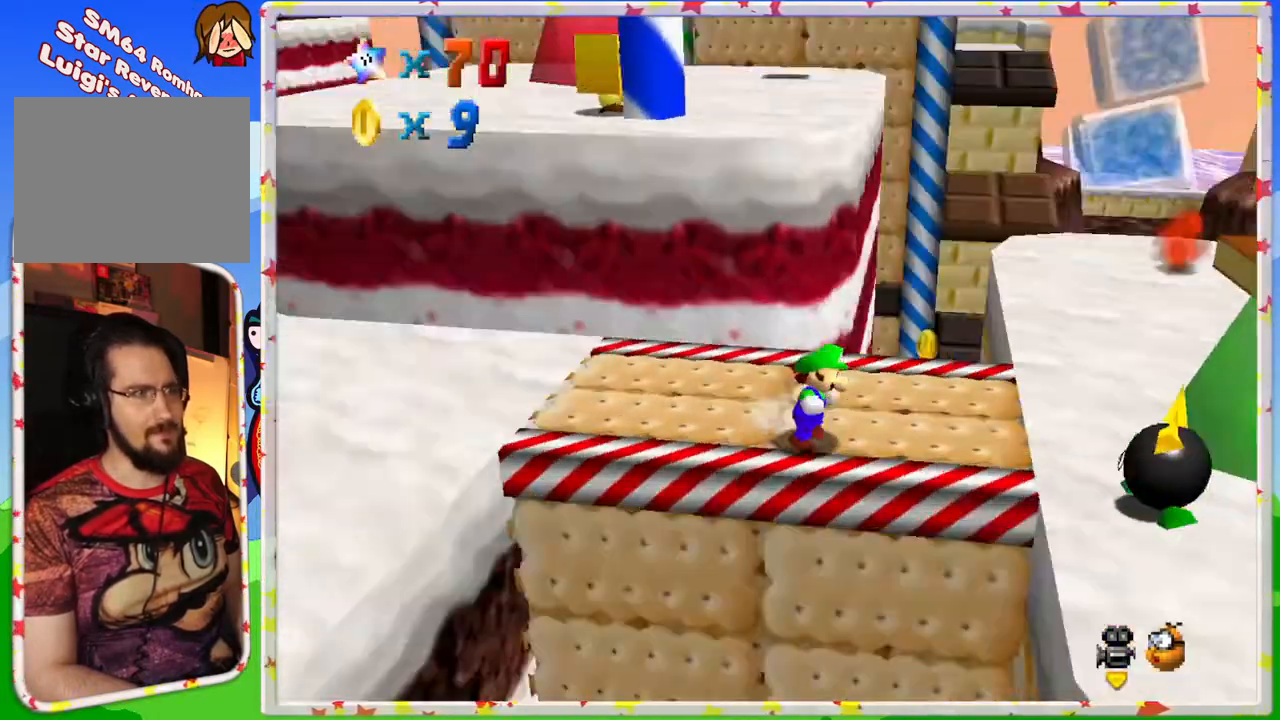
{"buttons": [], "left_stick": "center", "events": [[17, "C_RIGHT", "down"], [117, "C_RIGHT", "up"], [150, "left_stick", "right"], [183, "C_RIGHT", "down"], [283, "C_RIGHT", "up"], [333, "left_stick", "center"], [350, "C_RIGHT", "down"], [467, "C_RIGHT", "up"]]}
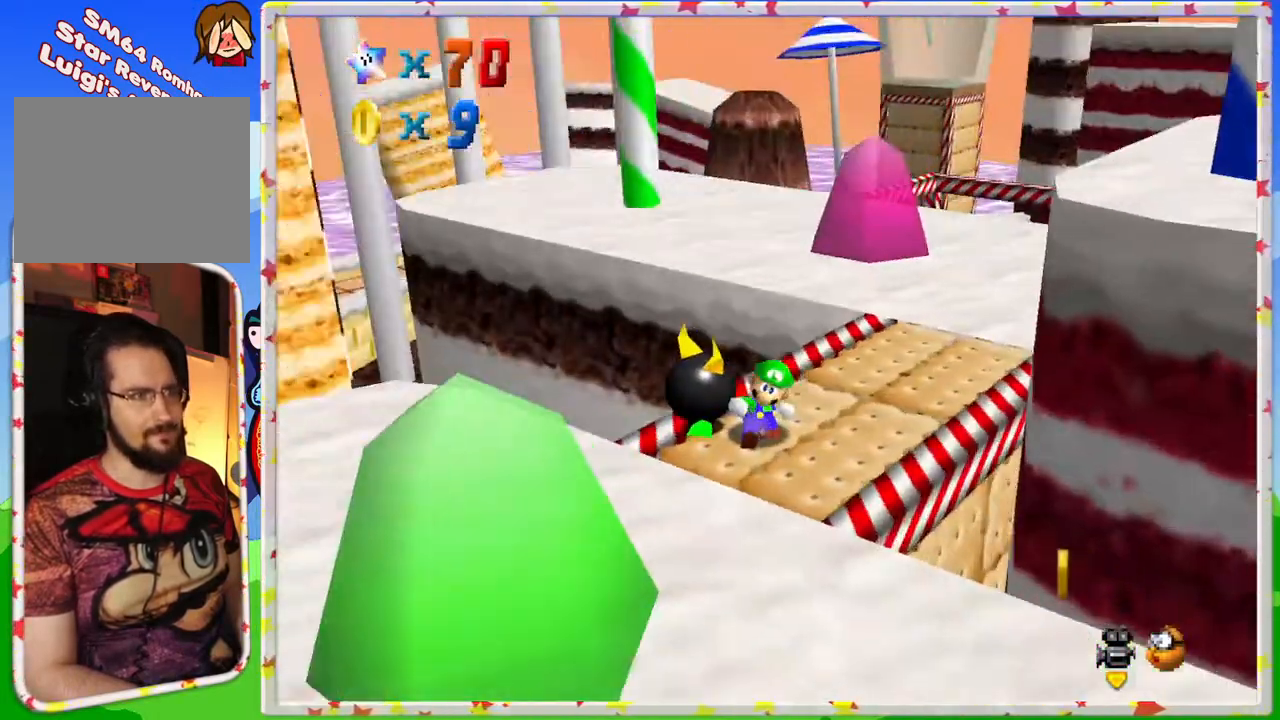
{"buttons": [], "left_stick": "down", "events": [[167, "left_stick", "down-right"], [233, "C_RIGHT", "down"], [317, "C_RIGHT", "up"], [450, "left_stick", "center"], [500, "left_stick", "down"]]}
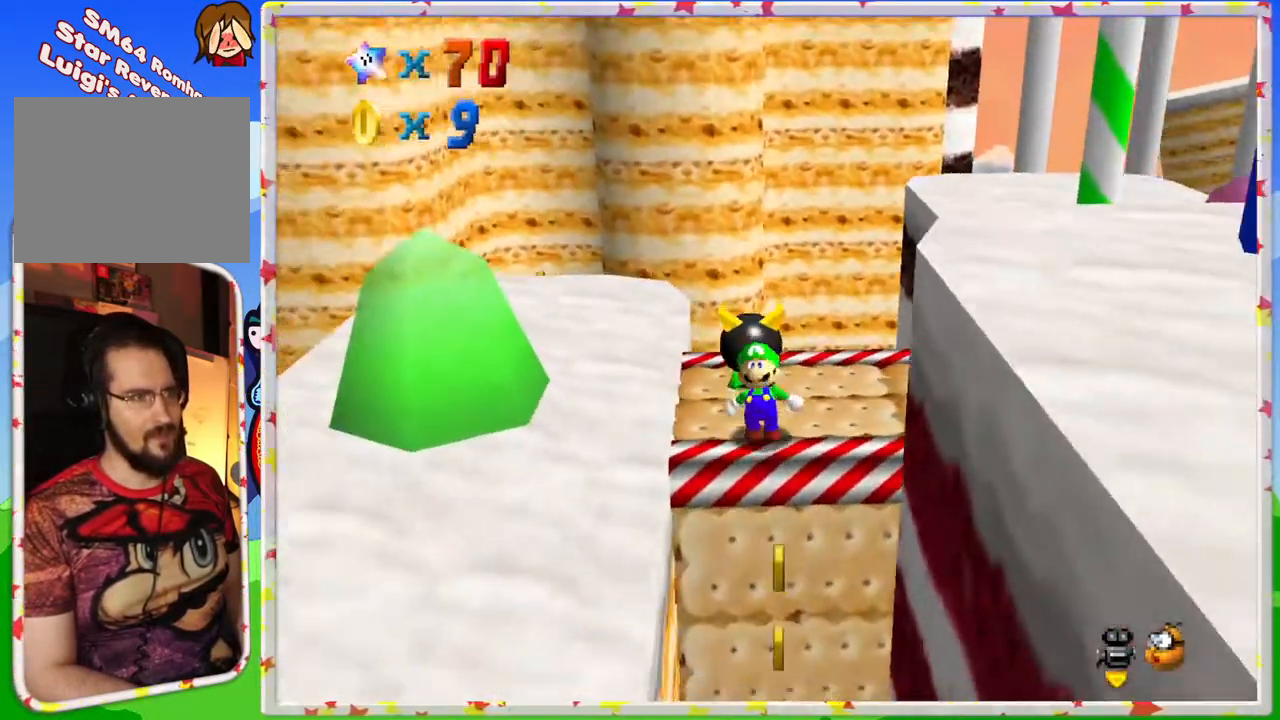
{"buttons": [], "left_stick": "up", "events": [[183, "A", "down"], [267, "left_stick", "center"], [317, "left_stick", "up"], [367, "A", "up"]]}
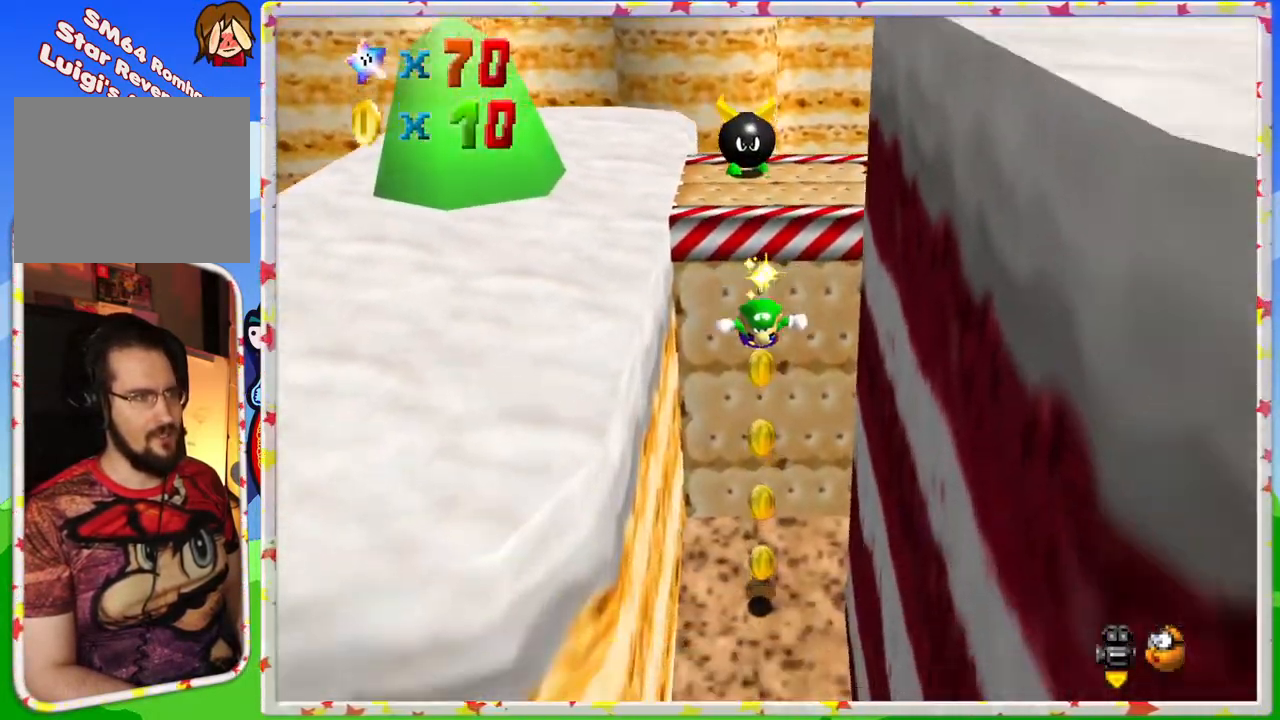
{"buttons": [], "left_stick": "center", "events": [[333, "left_stick", "center"]]}
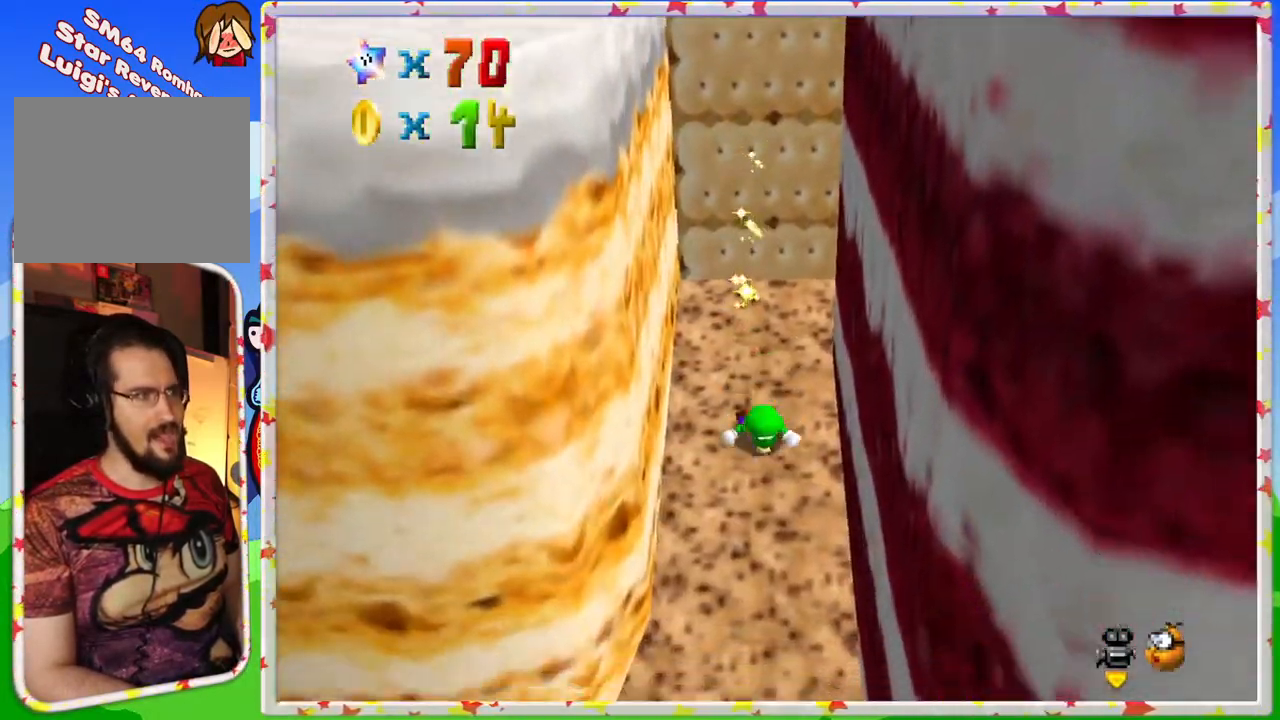
{"buttons": [], "left_stick": "up", "events": [[400, "left_stick", "up"]]}
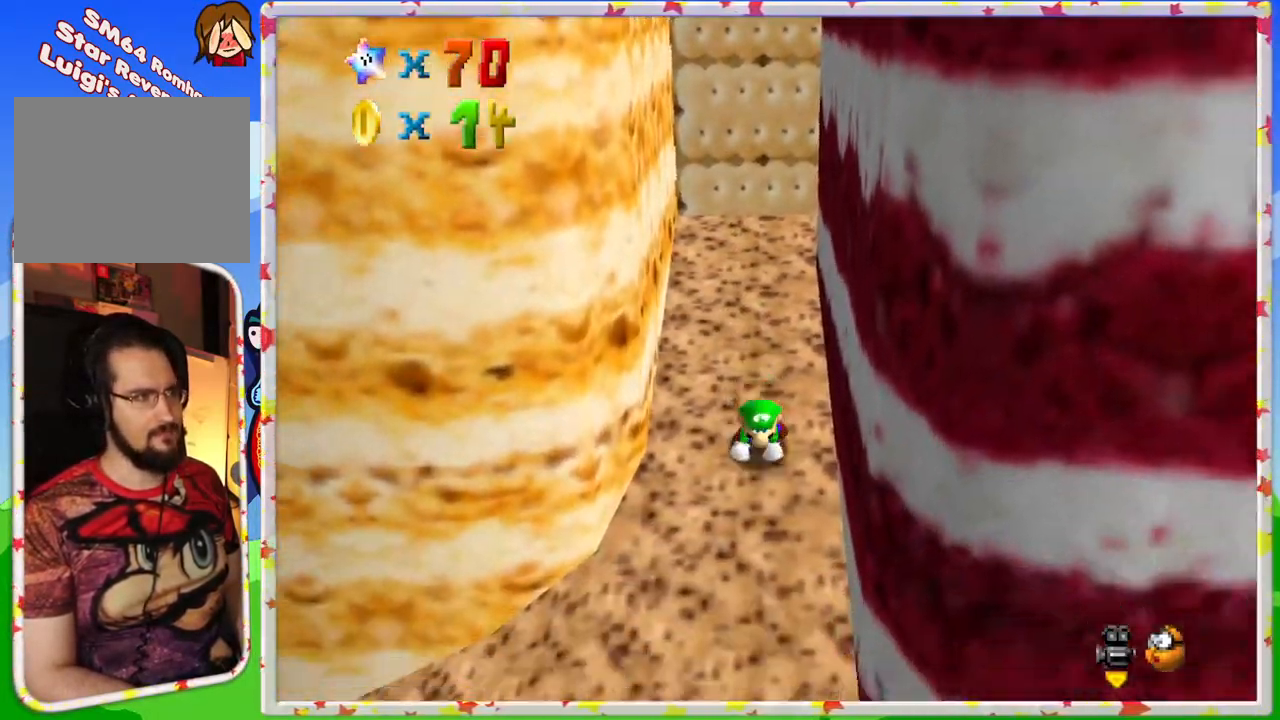
{"buttons": [], "left_stick": "down-left", "events": [[83, "left_stick", "left"], [150, "left_stick", "down-left"], [183, "C_RIGHT", "down"], [300, "C_RIGHT", "up"], [417, "C_RIGHT", "down"], [483, "C_RIGHT", "up"]]}
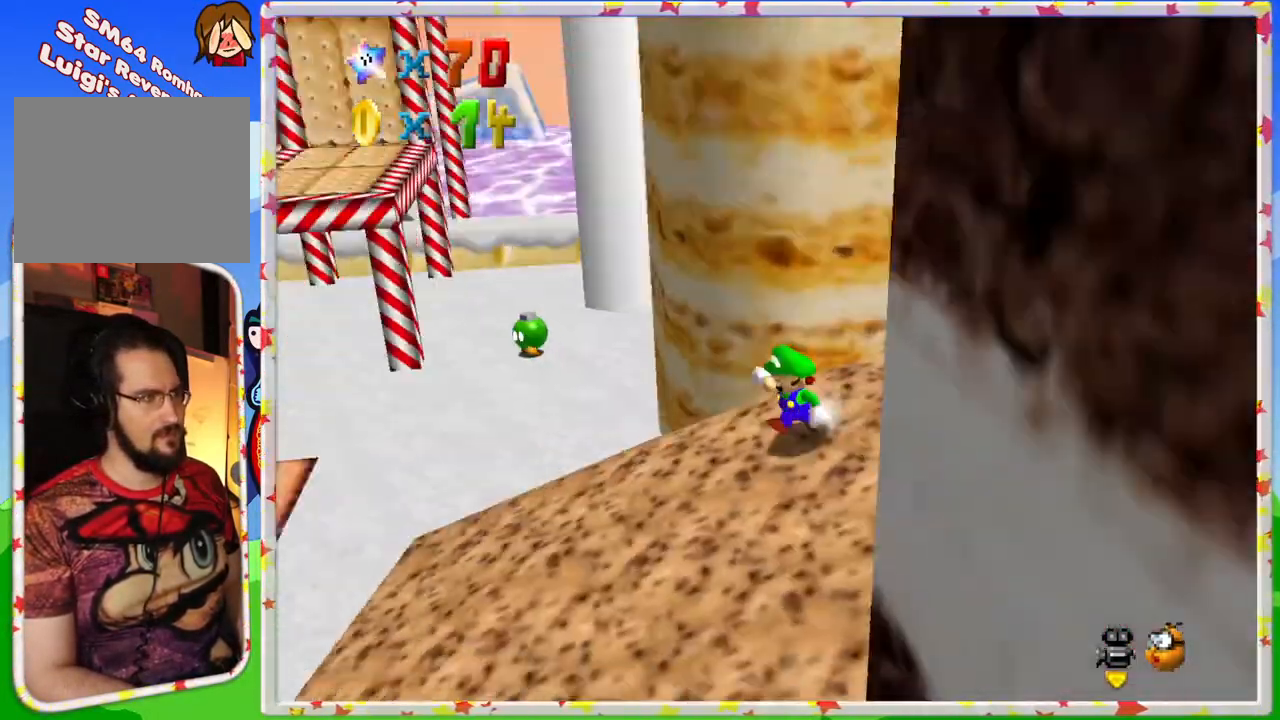
{"buttons": [], "left_stick": "left", "events": [[333, "left_stick", "left"]]}
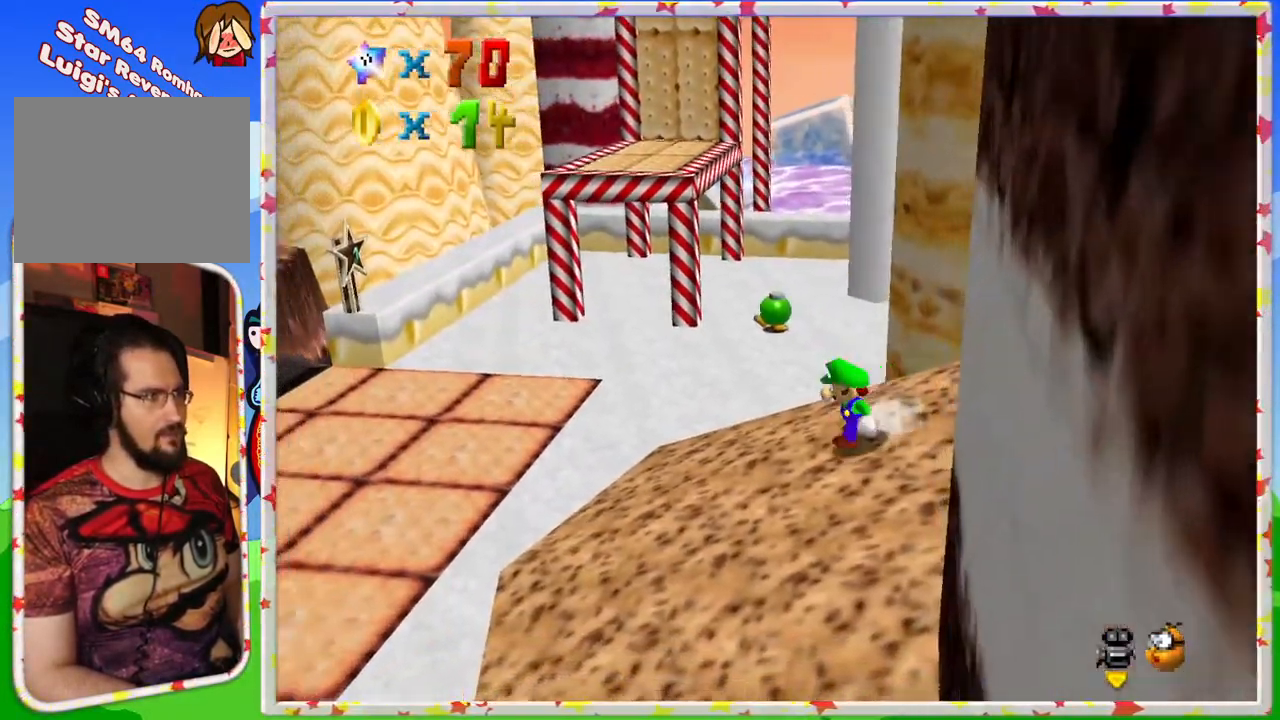
{"buttons": [], "left_stick": "up-left", "events": [[200, "left_stick", "up-left"]]}
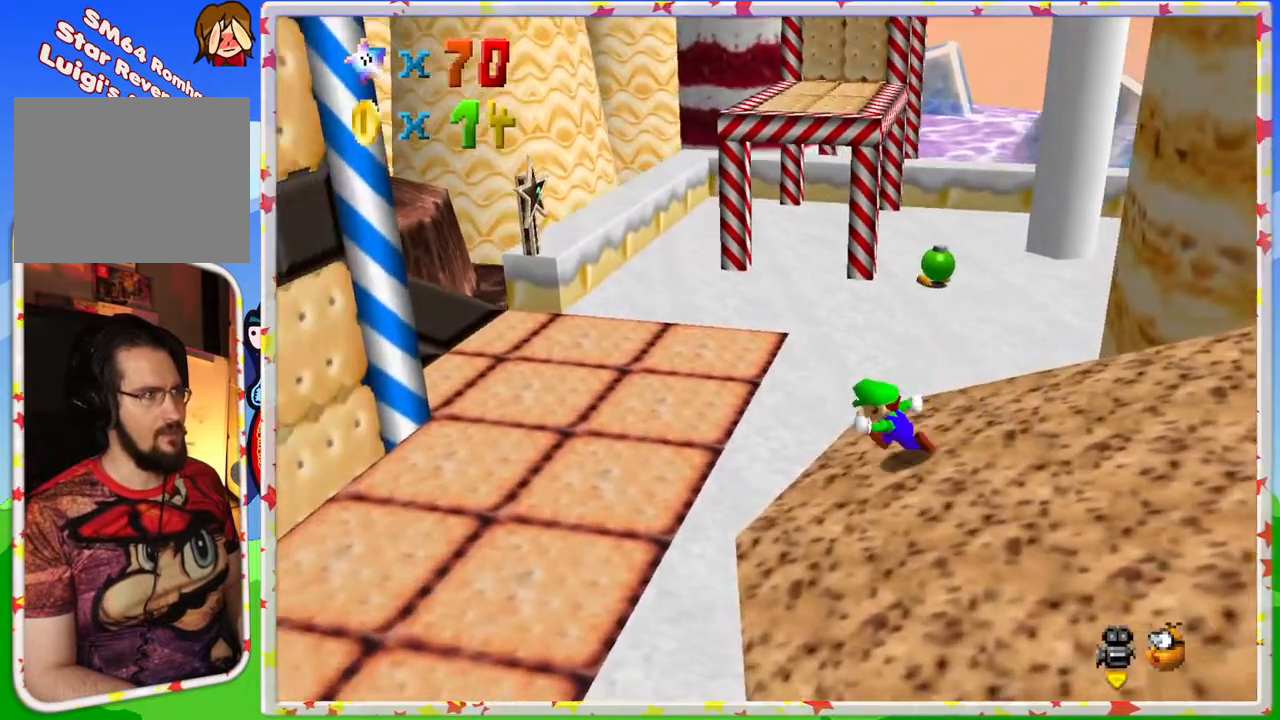
{"buttons": [], "left_stick": "up-right", "events": [[33, "C_RIGHT", "down"], [133, "C_RIGHT", "up"], [133, "left_stick", "up"], [283, "left_stick", "up-right"]]}
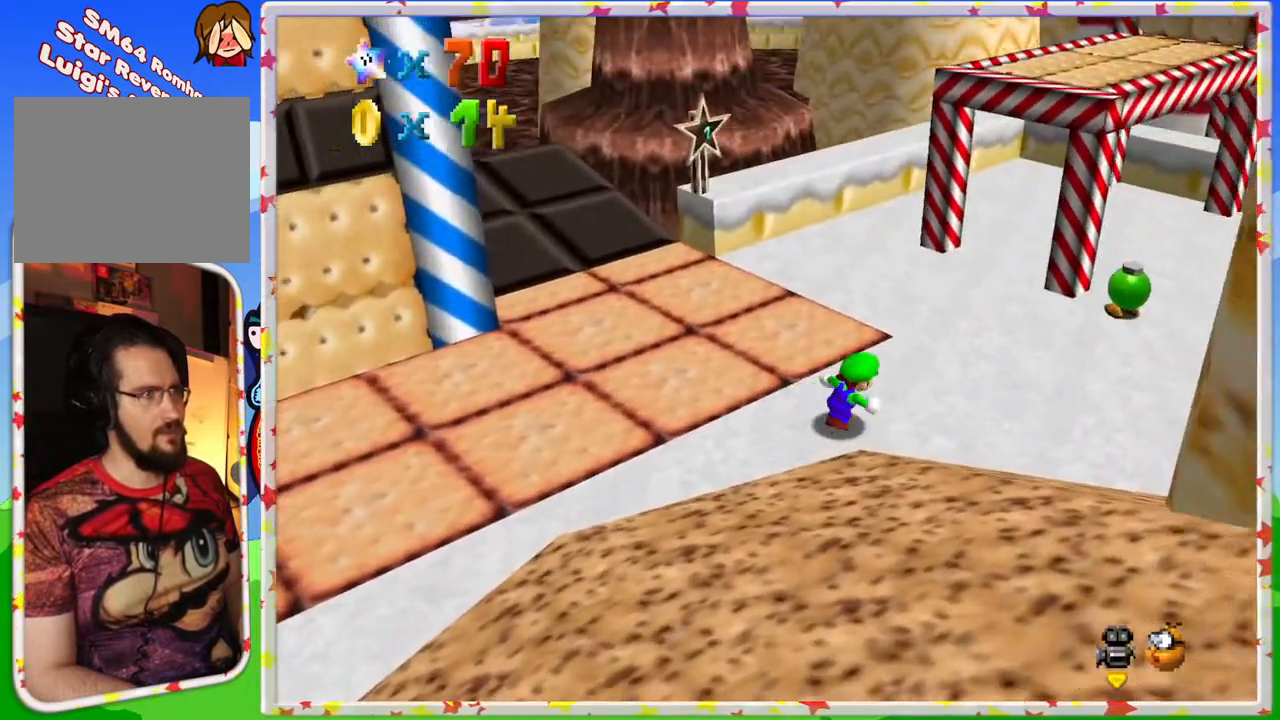
{"buttons": [], "left_stick": "up", "events": [[117, "C_LEFT", "down"], [233, "C_LEFT", "up"], [483, "left_stick", "up"]]}
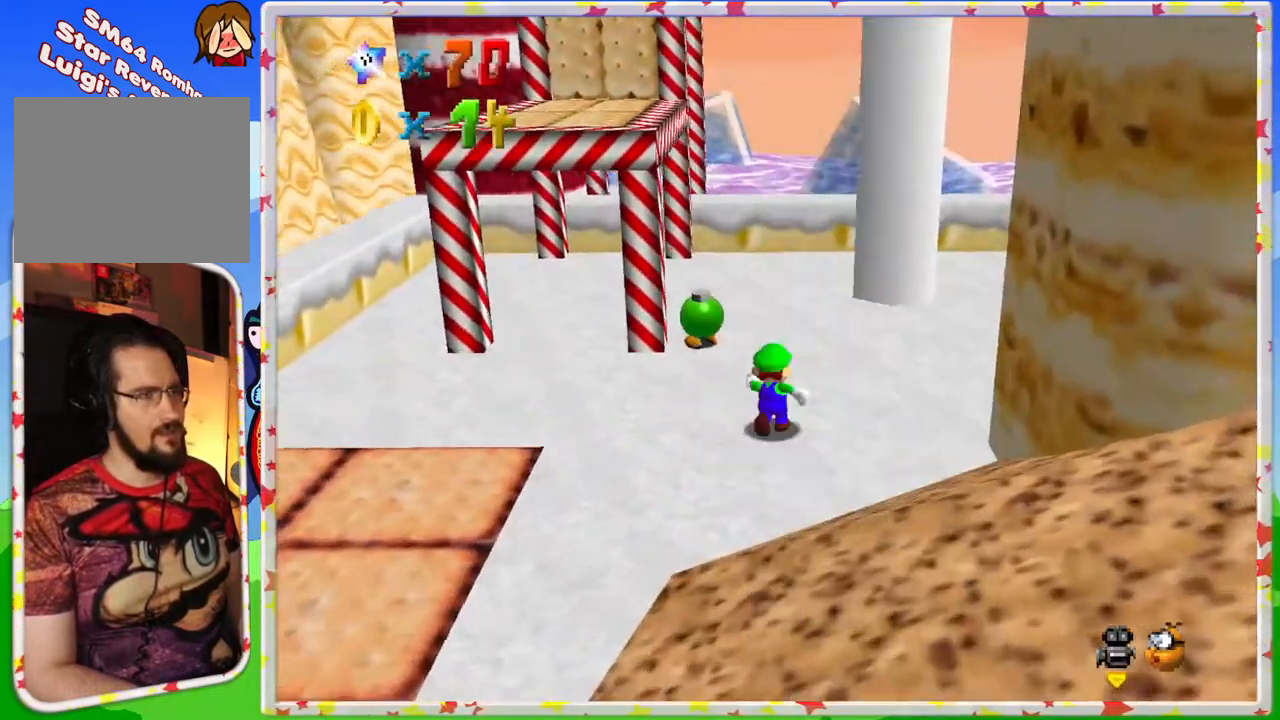
{"buttons": ["B"], "left_stick": "up", "events": [[267, "left_stick", "up-left"], [467, "left_stick", "up"], [483, "B", "down"]]}
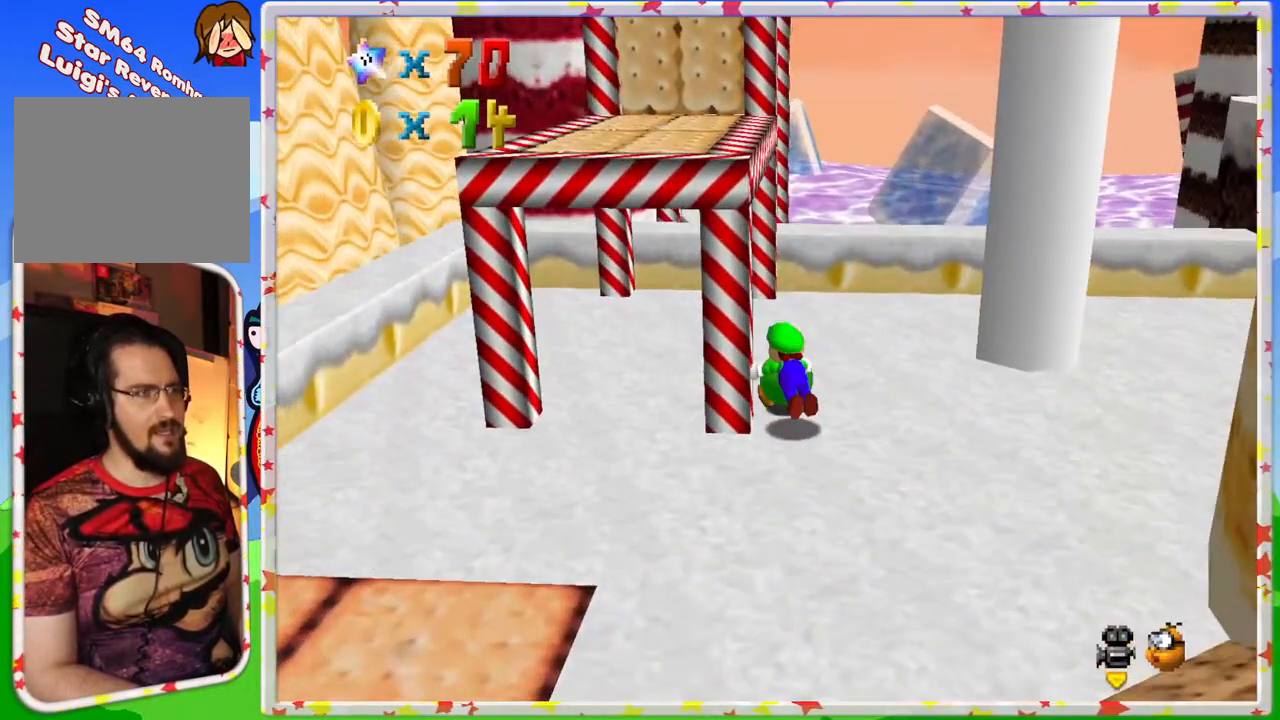
{"buttons": [], "left_stick": "center", "events": [[133, "left_stick", "center"], [183, "B", "up"]]}
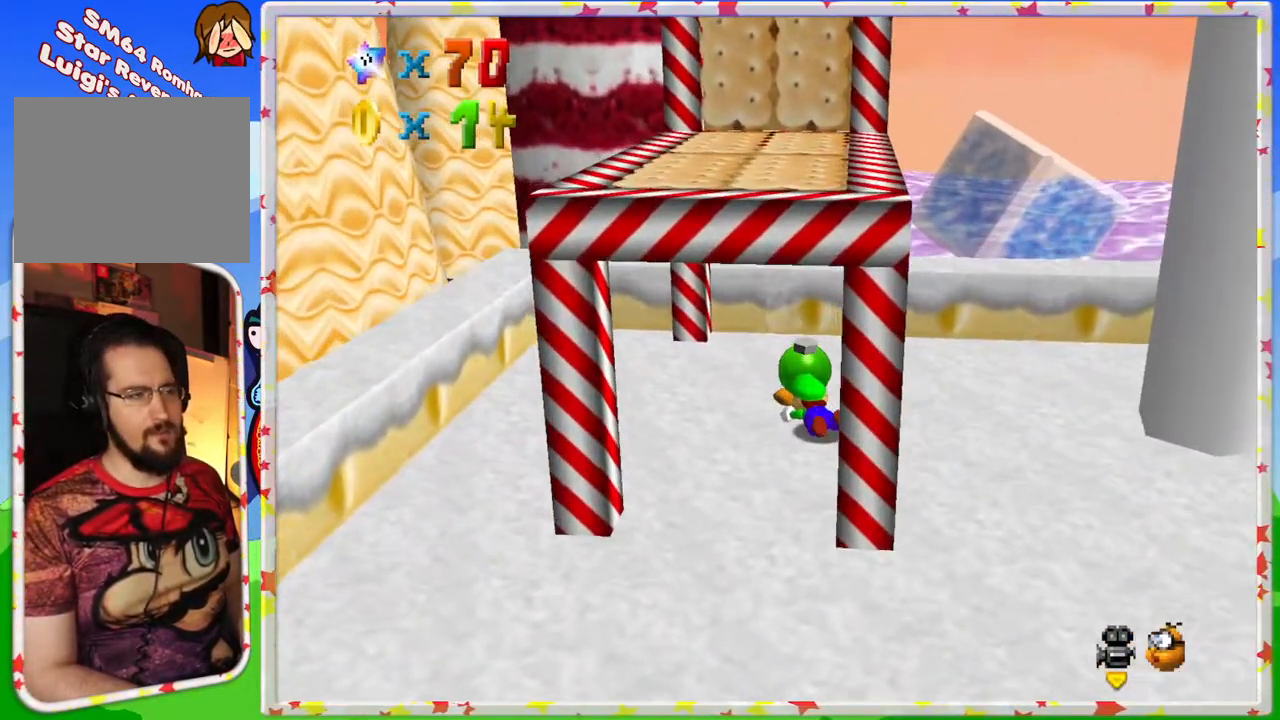
{"buttons": ["C_LEFT"], "left_stick": "down", "events": [[117, "left_stick", "down"], [133, "C_LEFT", "down"], [300, "C_LEFT", "up"], [483, "C_LEFT", "down"]]}
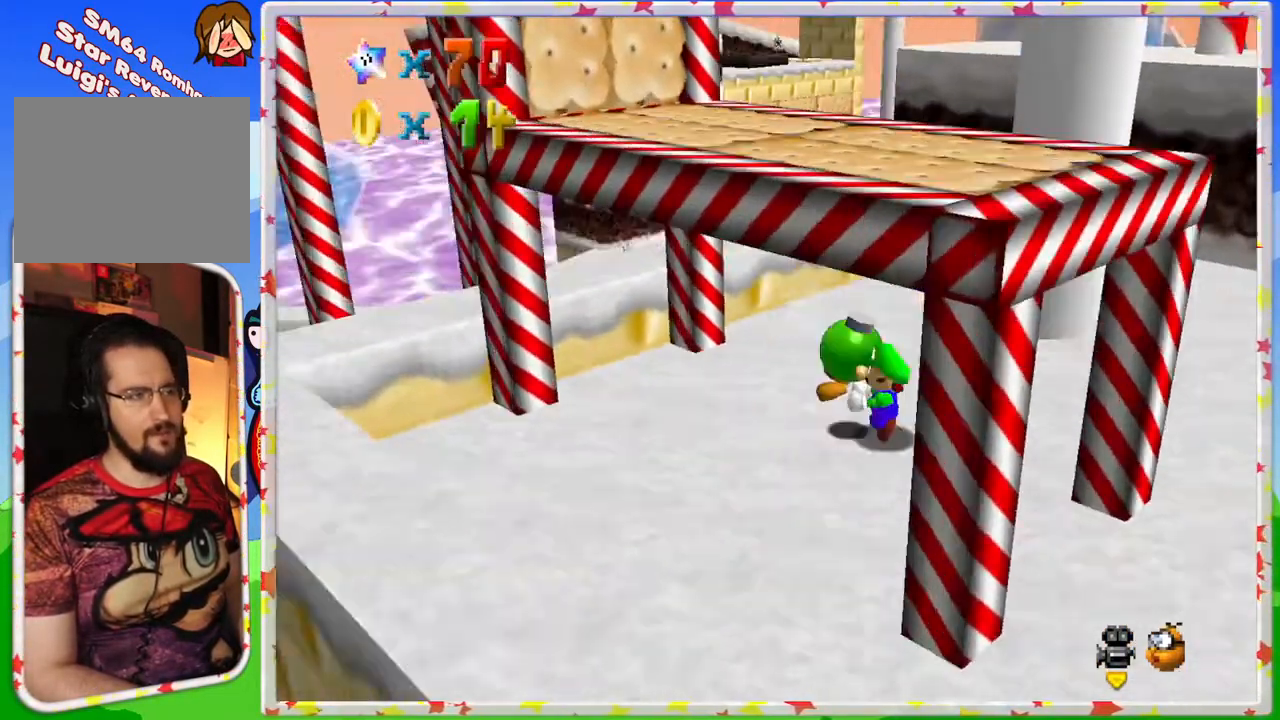
{"buttons": [], "left_stick": "down-right", "events": [[117, "C_LEFT", "up"], [167, "left_stick", "down-right"], [283, "C_LEFT", "down"], [450, "C_LEFT", "up"]]}
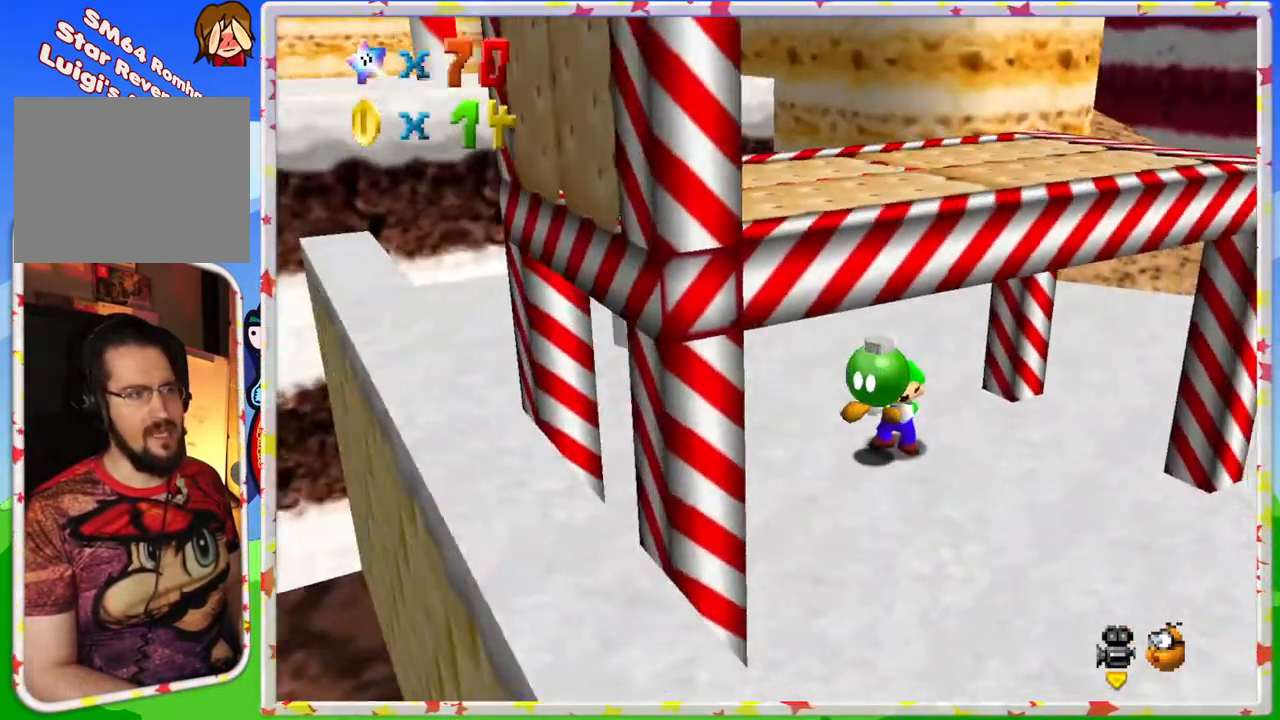
{"buttons": [], "left_stick": "right", "events": [[167, "left_stick", "right"]]}
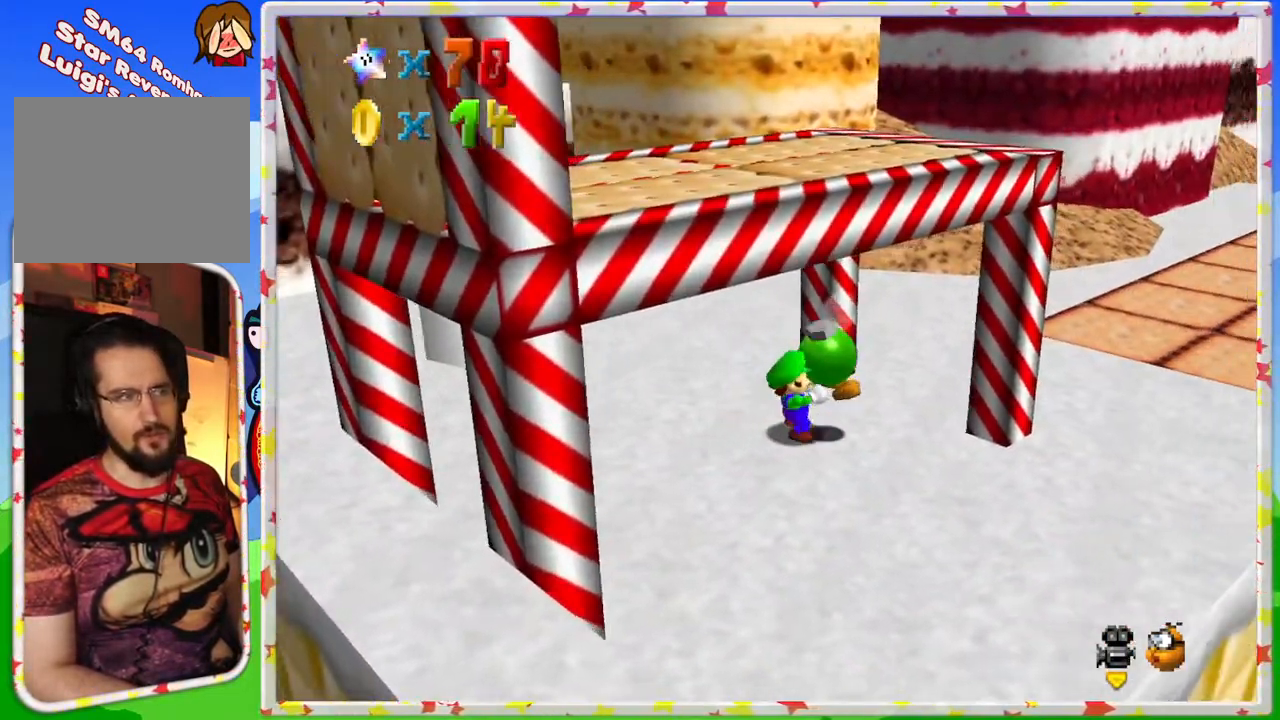
{"buttons": ["B"], "left_stick": "up-right", "events": [[100, "left_stick", "up-right"], [433, "B", "down"]]}
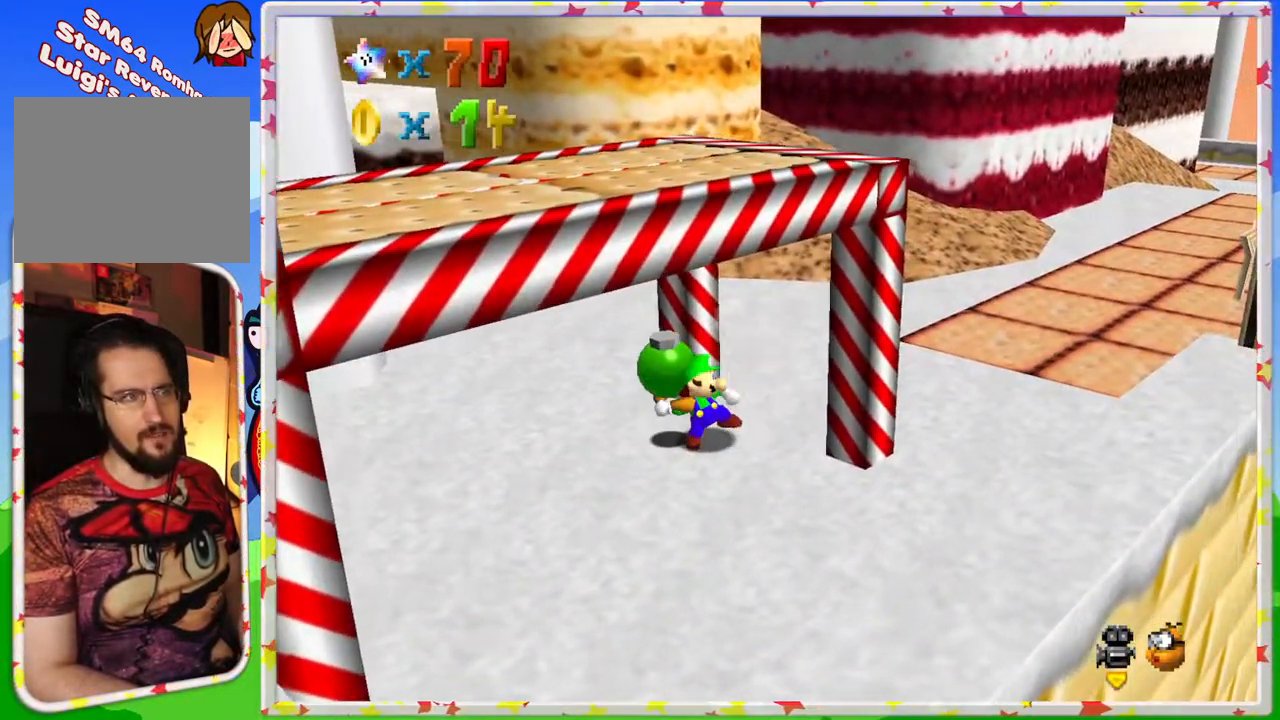
{"buttons": [], "left_stick": "center", "events": [[117, "B", "up"], [250, "left_stick", "center"]]}